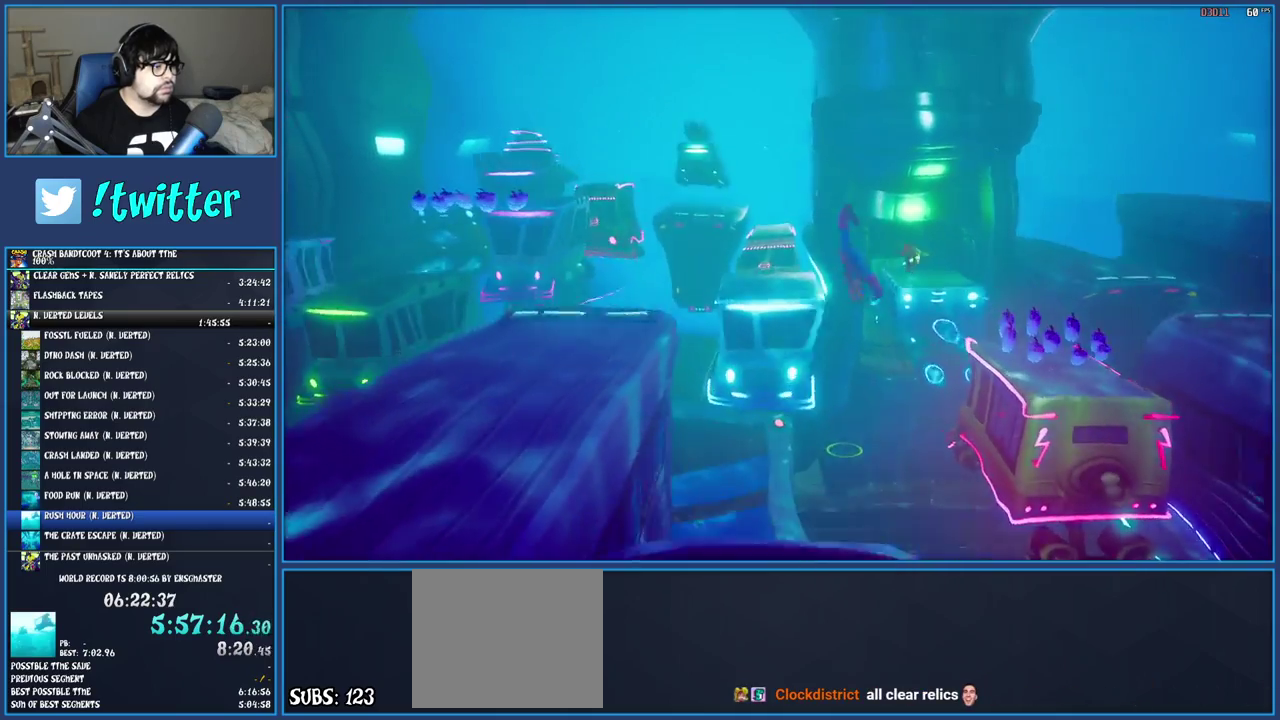
Gameplay with a controller (PlayStation layout); each line is a JSON object with the inputs held at the frame after it. "events" lists button and stick changes between this image and that frame as [ms after this image, input, new state], when the widget could be followed in between. Not read: L3 R1 R3.
{"buttons": [], "left_stick": "up", "right_stick": "center", "events": [[233, "CROSS", "up"], [250, "left_stick", "up"]]}
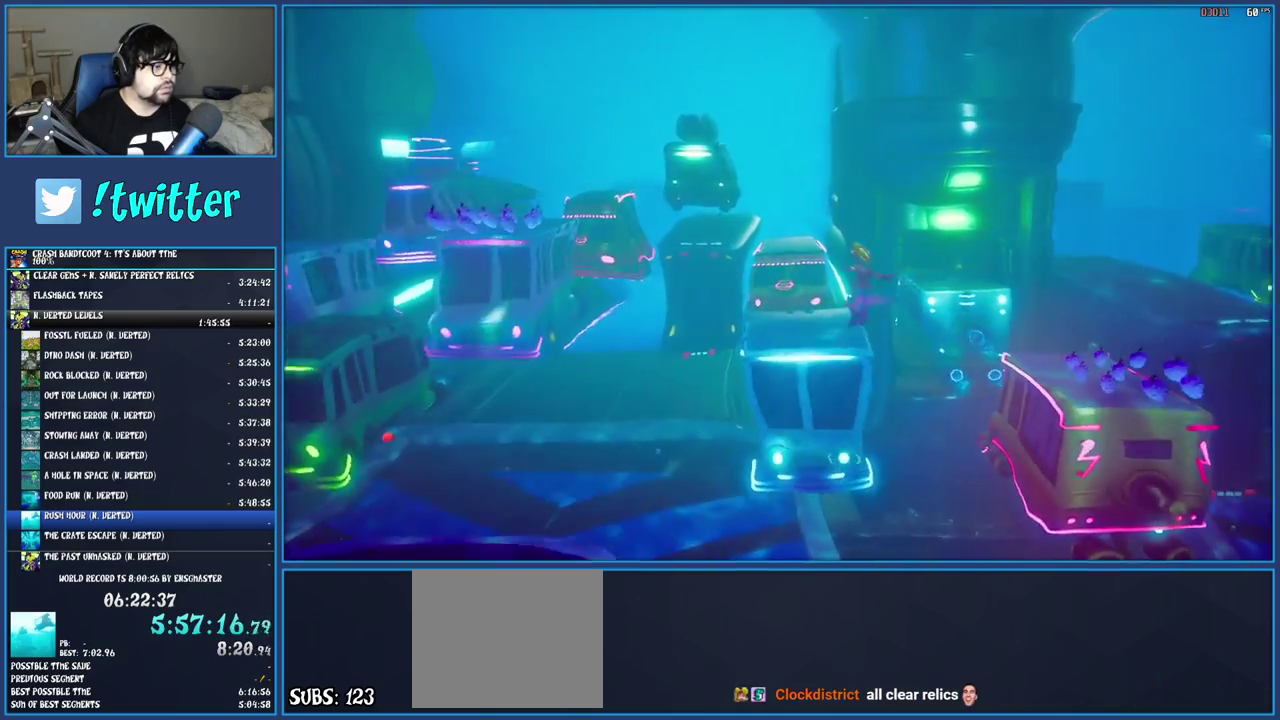
{"buttons": [], "left_stick": "up", "right_stick": "center", "events": []}
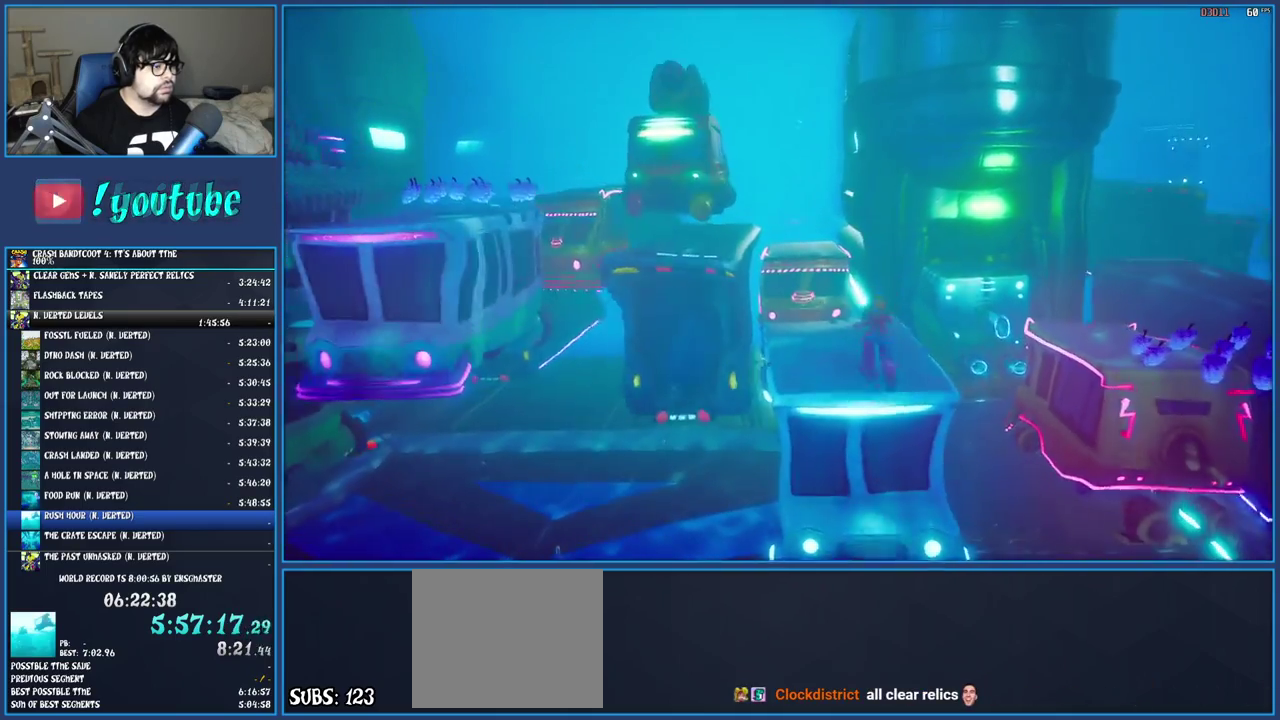
{"buttons": ["CROSS"], "left_stick": "up-left", "right_stick": "center", "events": [[200, "left_stick", "up-left"], [333, "CROSS", "down"]]}
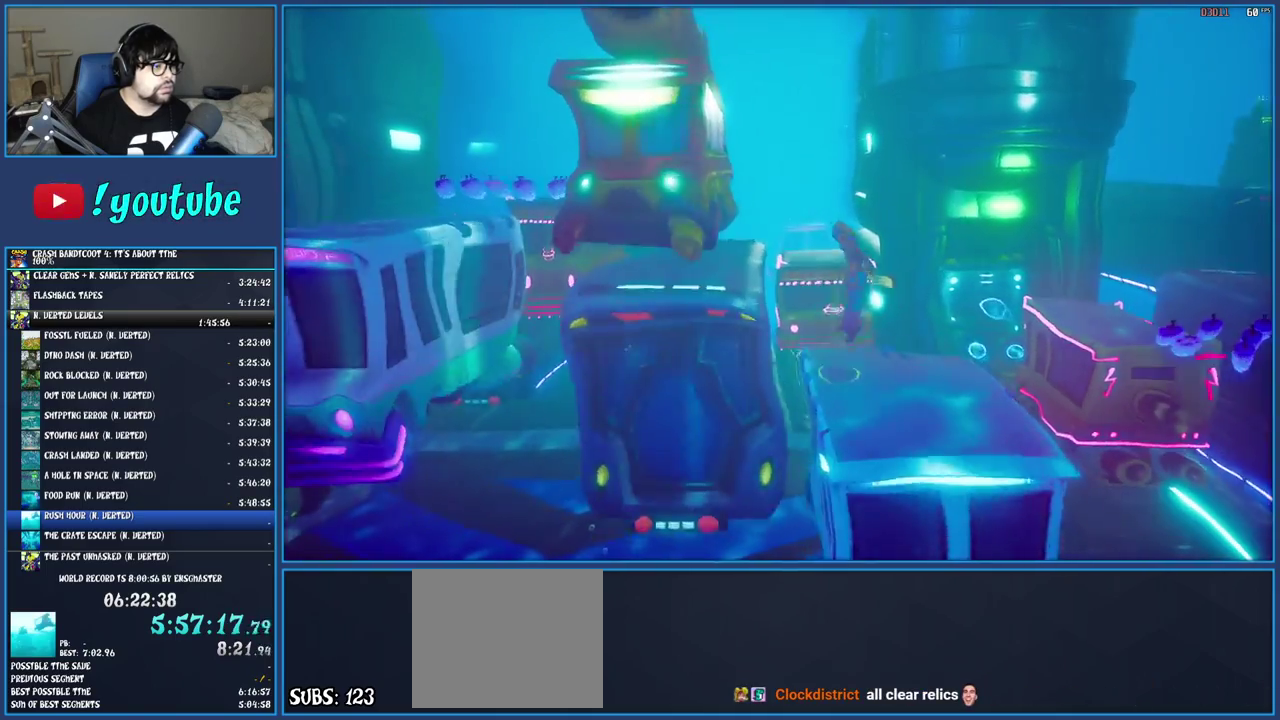
{"buttons": [], "left_stick": "left", "right_stick": "center", "events": [[133, "CROSS", "up"], [450, "left_stick", "left"]]}
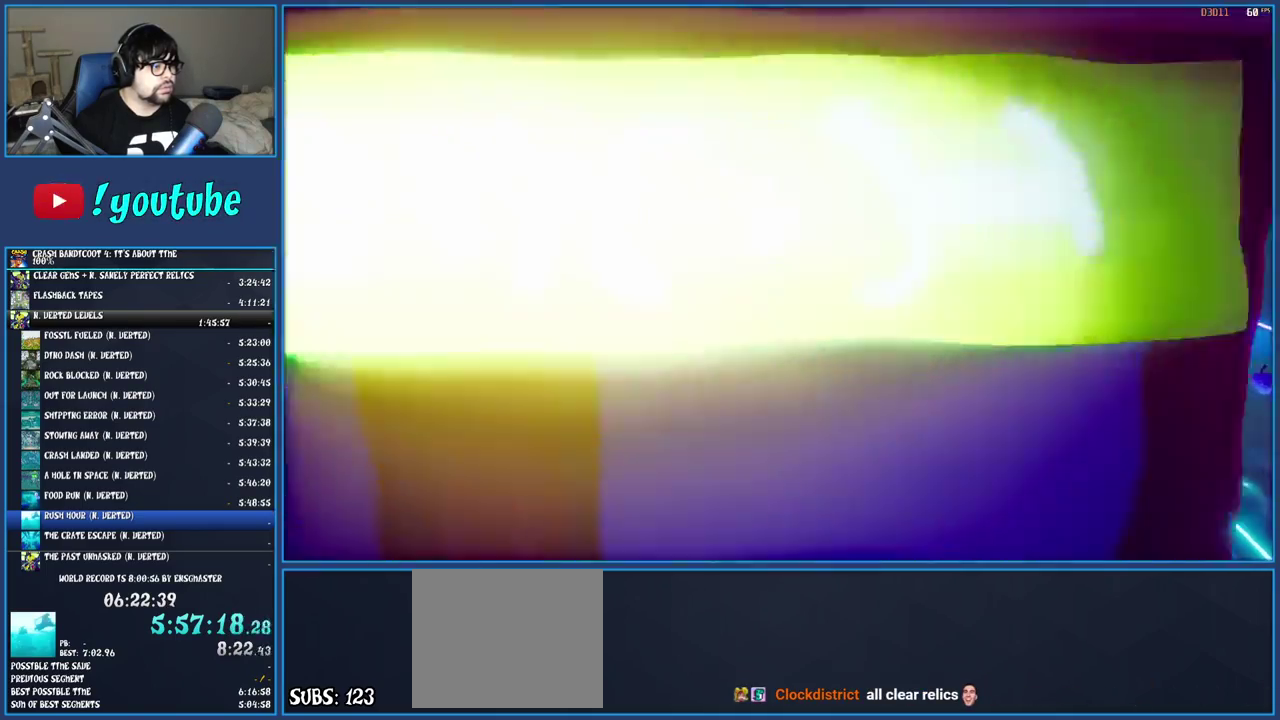
{"buttons": [], "left_stick": "left", "right_stick": "center", "events": []}
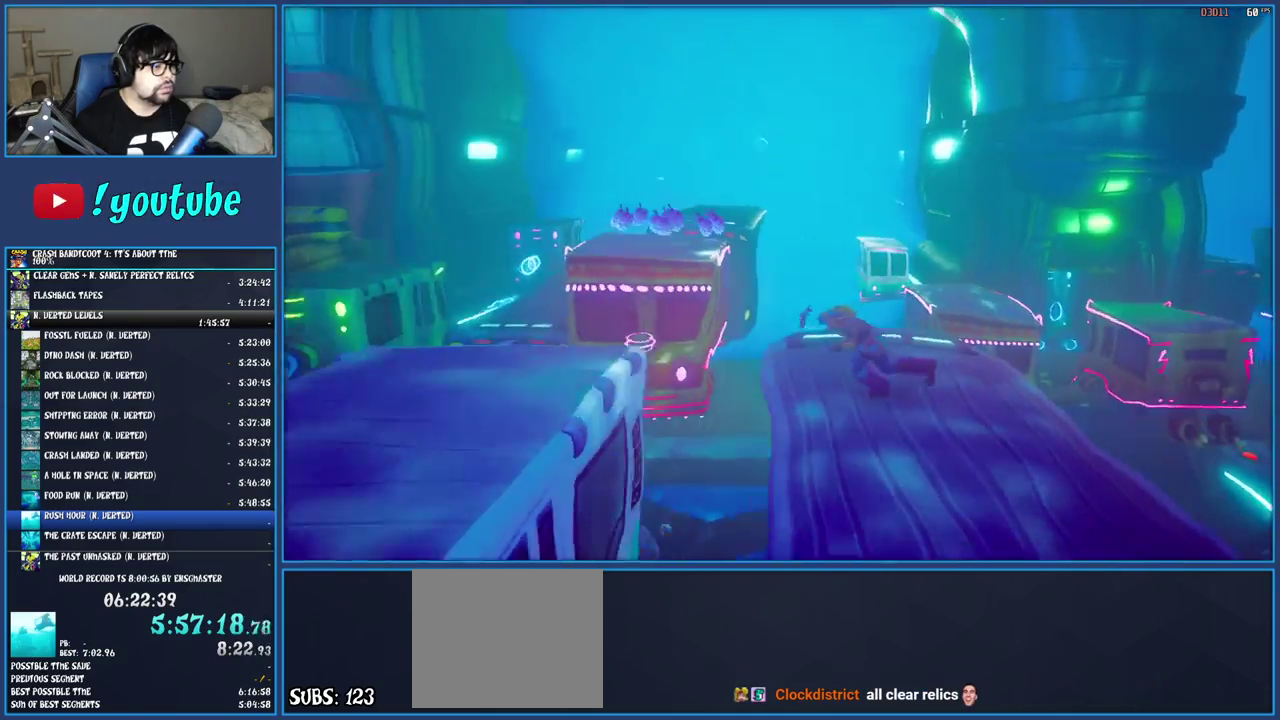
{"buttons": ["CROSS"], "left_stick": "up-left", "right_stick": "center", "events": [[133, "CROSS", "down"], [200, "left_stick", "up-left"]]}
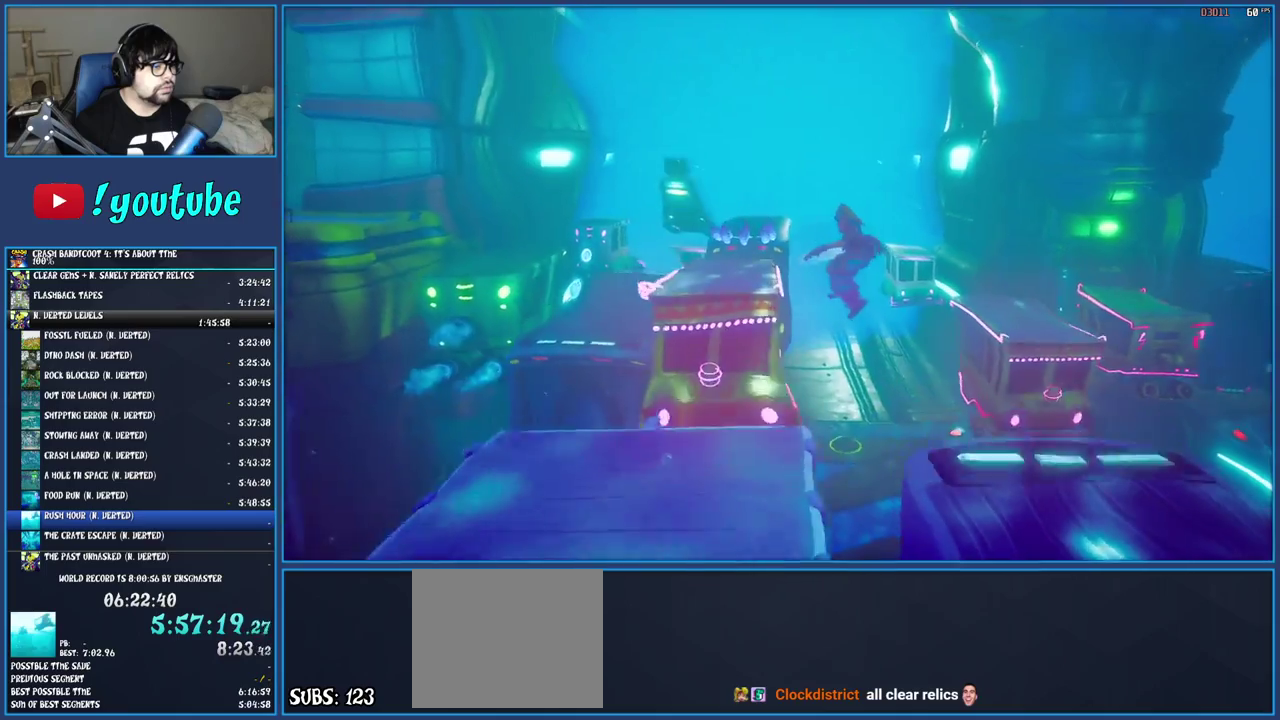
{"buttons": [], "left_stick": "up-left", "right_stick": "center", "events": [[33, "left_stick", "down-right"], [200, "CROSS", "up"], [433, "left_stick", "up-left"]]}
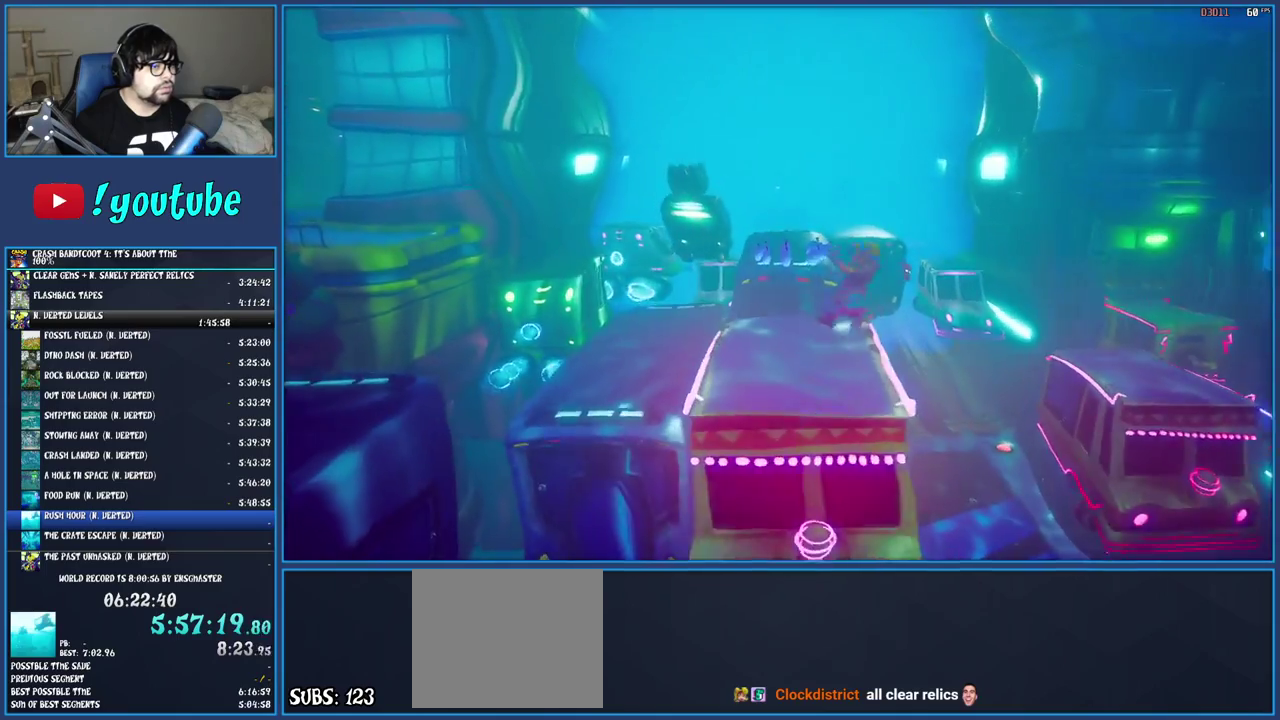
{"buttons": [], "left_stick": "left", "right_stick": "center", "events": [[233, "left_stick", "left"], [267, "CROSS", "down"], [467, "CROSS", "up"]]}
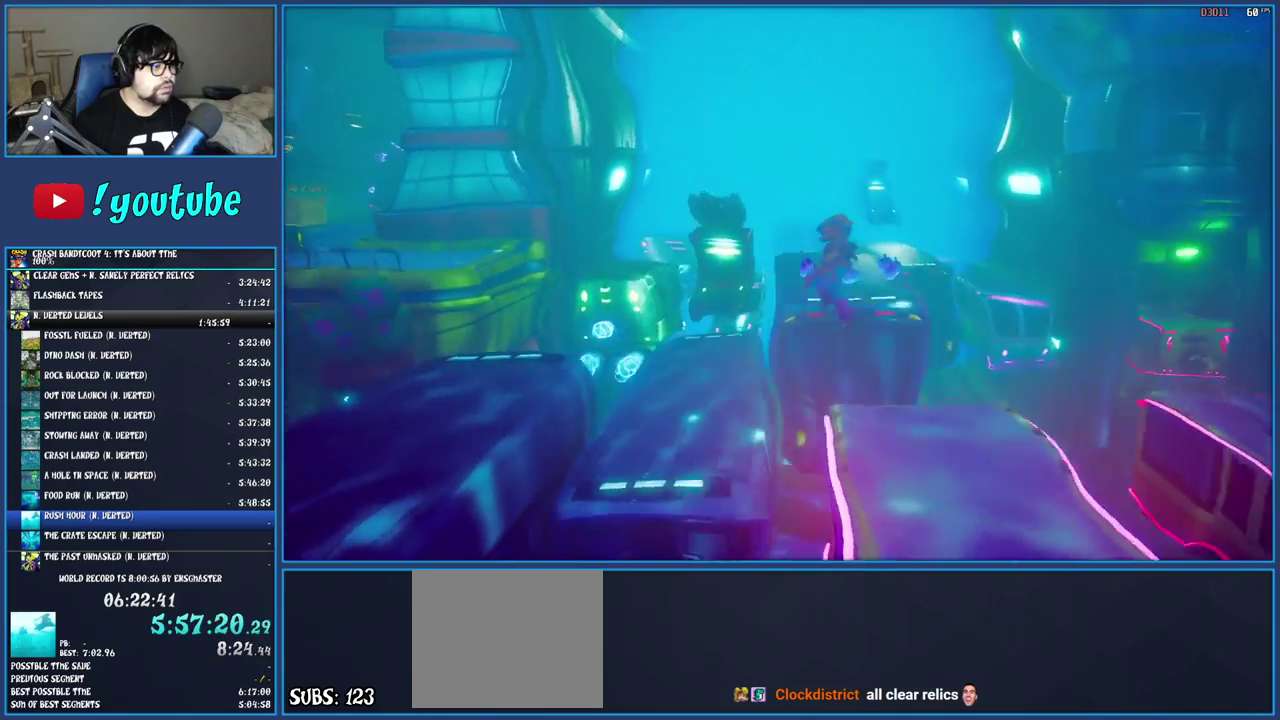
{"buttons": ["CROSS"], "left_stick": "left", "right_stick": "center", "events": [[500, "CROSS", "down"]]}
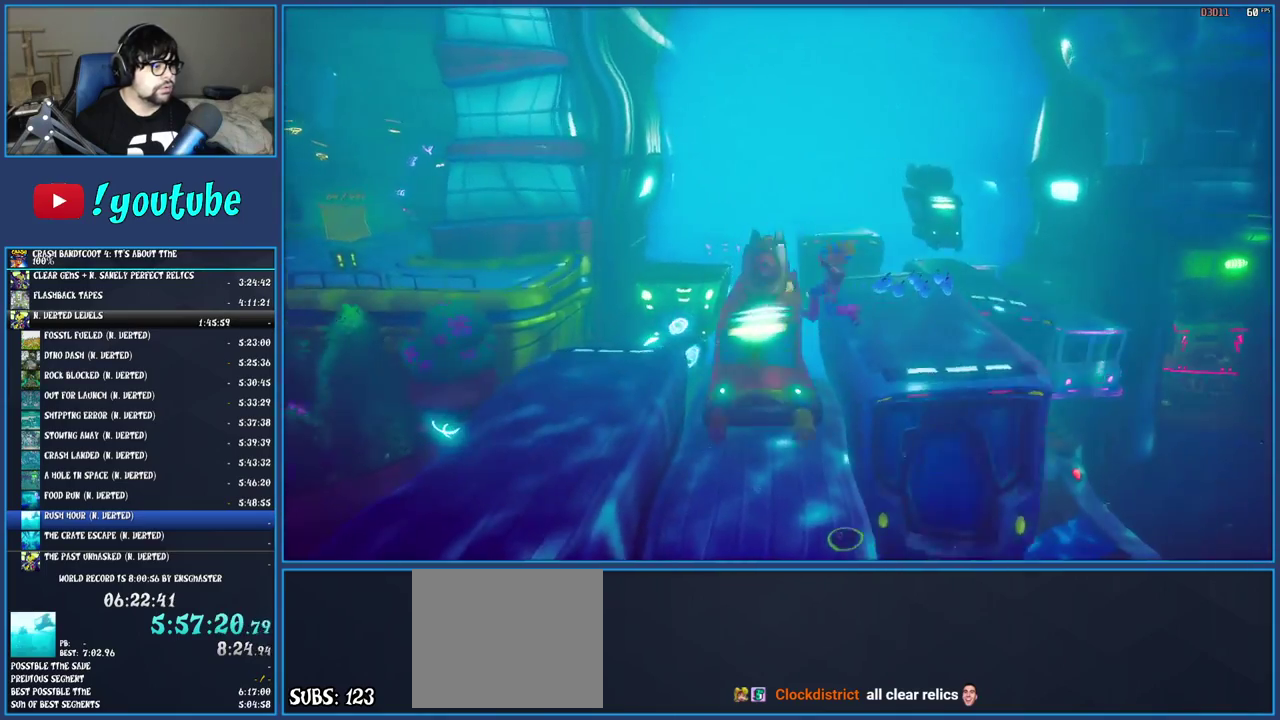
{"buttons": ["CROSS"], "left_stick": "up-left", "right_stick": "center", "events": [[250, "left_stick", "up-left"]]}
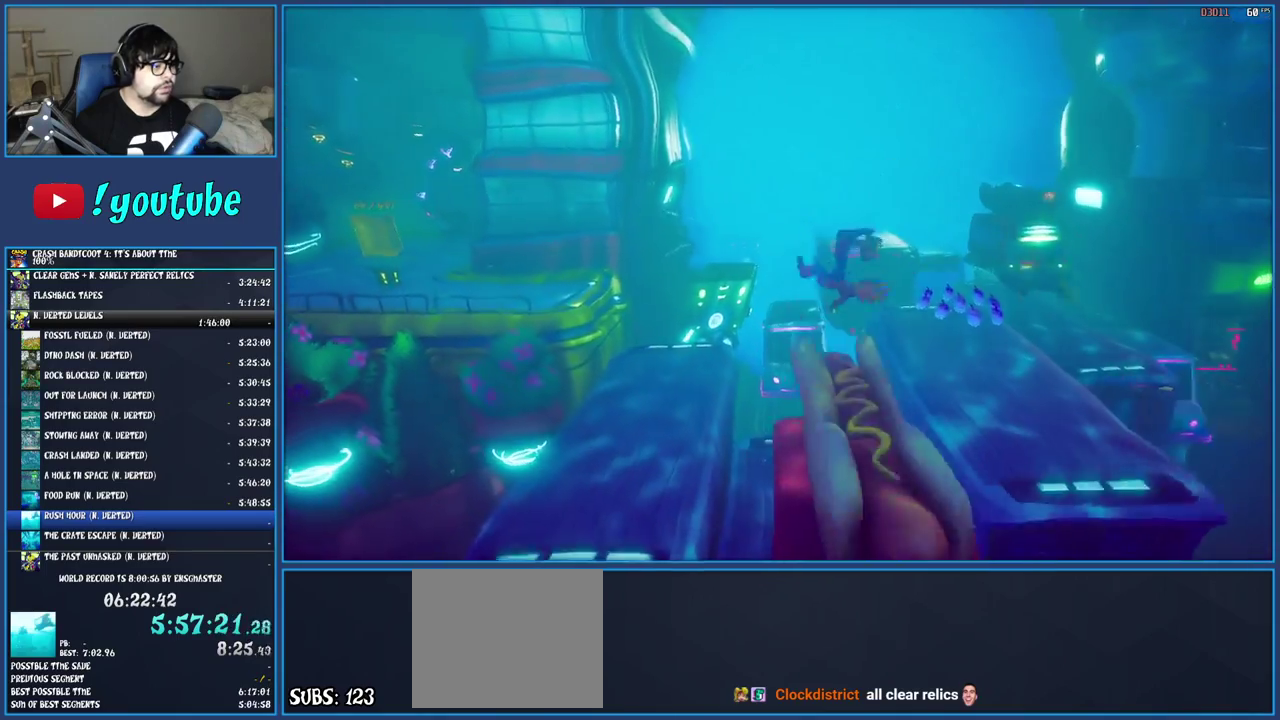
{"buttons": ["CROSS"], "left_stick": "up-left", "right_stick": "center", "events": [[117, "left_stick", "down-right"], [250, "left_stick", "up-left"]]}
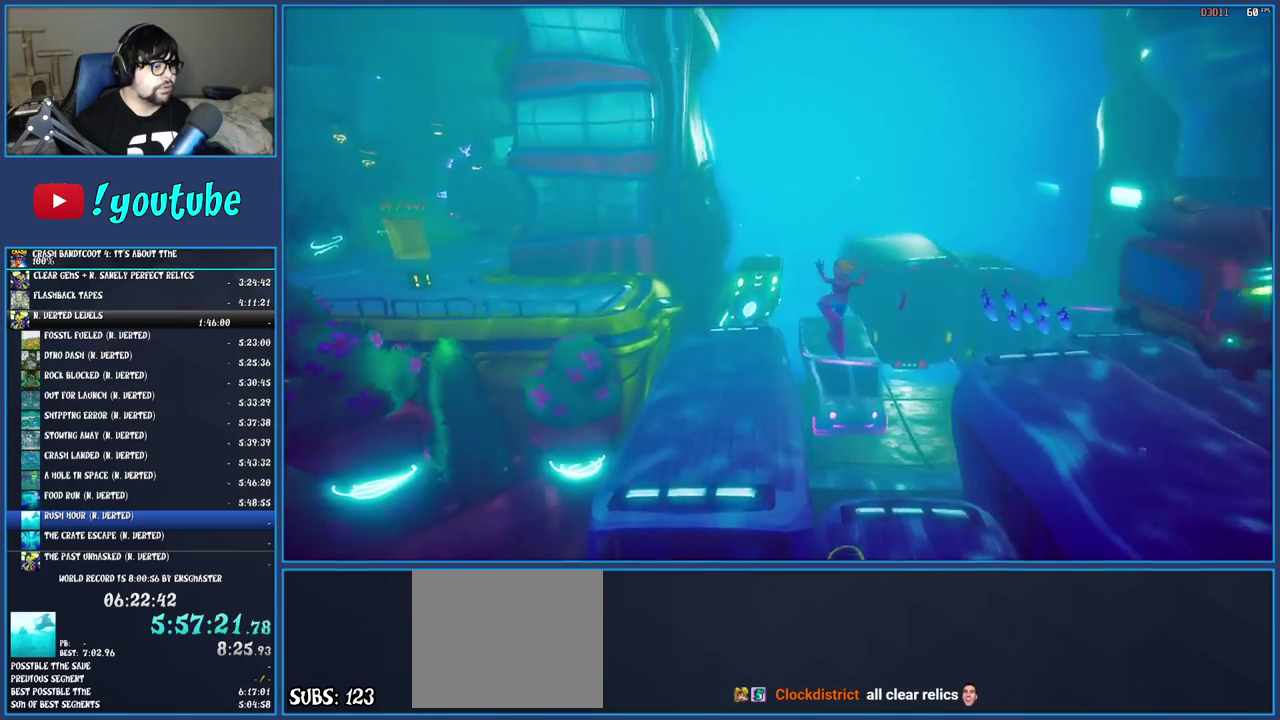
{"buttons": [], "left_stick": "up-left", "right_stick": "center", "events": [[267, "CROSS", "up"]]}
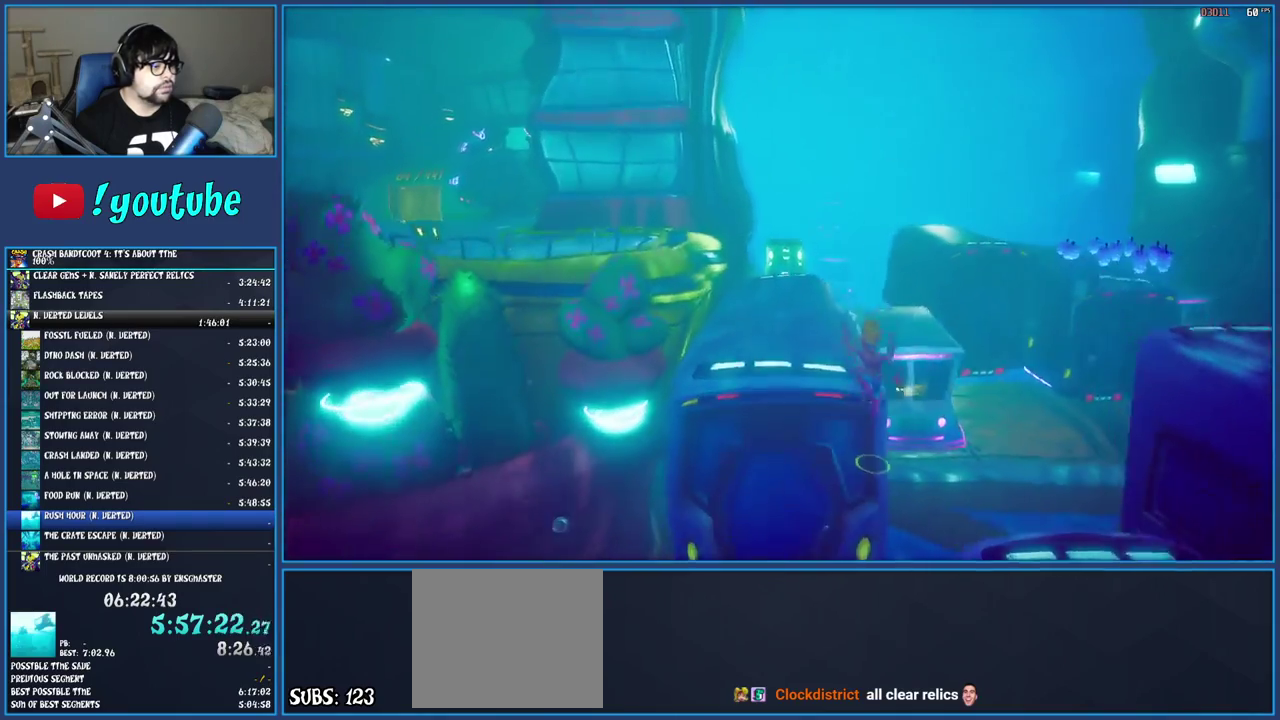
{"buttons": [], "left_stick": "up-left", "right_stick": "center", "events": []}
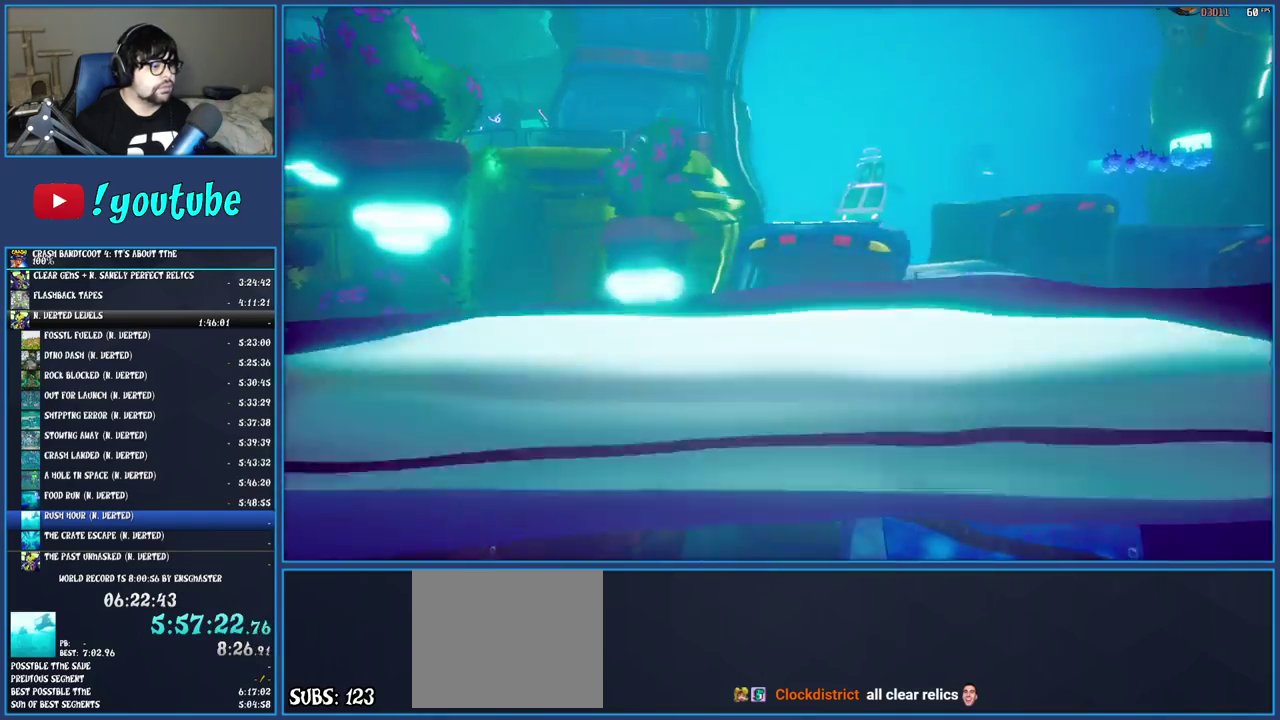
{"buttons": [], "left_stick": "center", "right_stick": "center", "events": [[50, "left_stick", "center"]]}
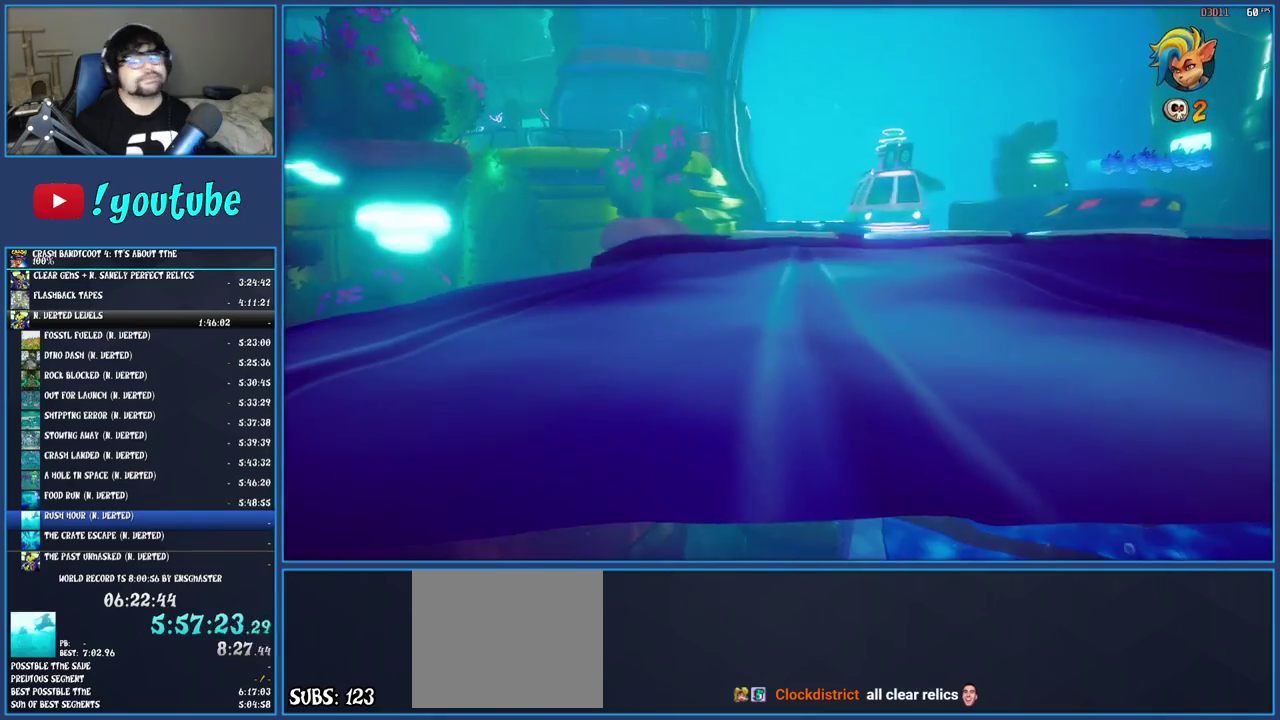
{"buttons": [], "left_stick": "center", "right_stick": "center", "events": []}
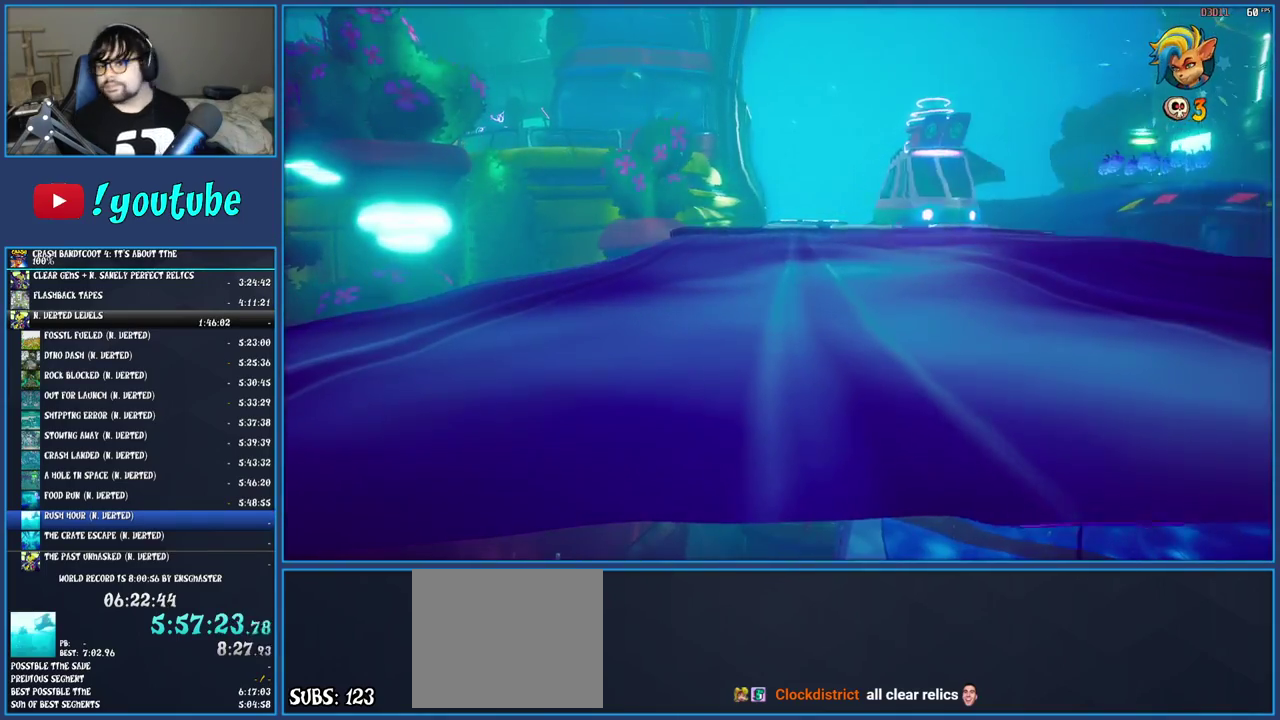
{"buttons": [], "left_stick": "center", "right_stick": "center", "events": [[83, "TRIANGLE", "down"], [200, "TRIANGLE", "up"], [250, "TRIANGLE", "down"], [367, "TRIANGLE", "up"], [417, "TRIANGLE", "down"], [500, "TRIANGLE", "up"]]}
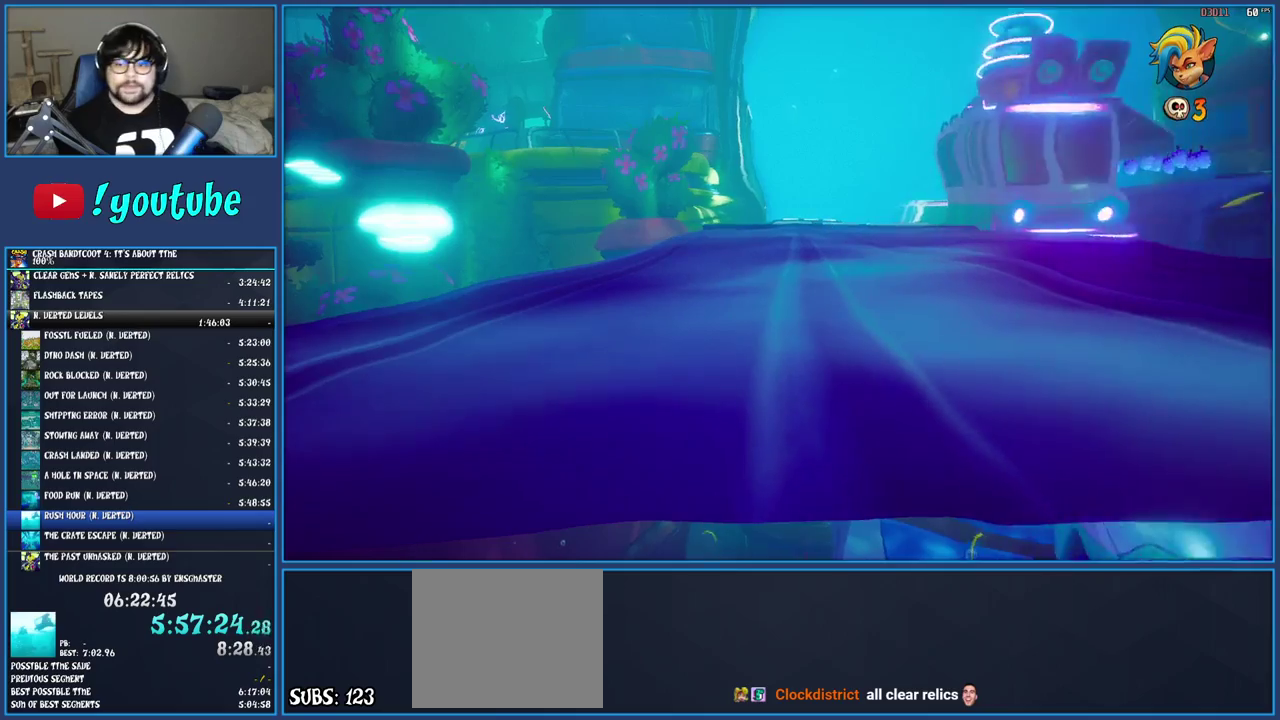
{"buttons": [], "left_stick": "center", "right_stick": "center", "events": [[83, "TRIANGLE", "down"], [167, "TRIANGLE", "up"], [233, "TRIANGLE", "down"], [317, "TRIANGLE", "up"], [383, "TRIANGLE", "down"], [483, "TRIANGLE", "up"]]}
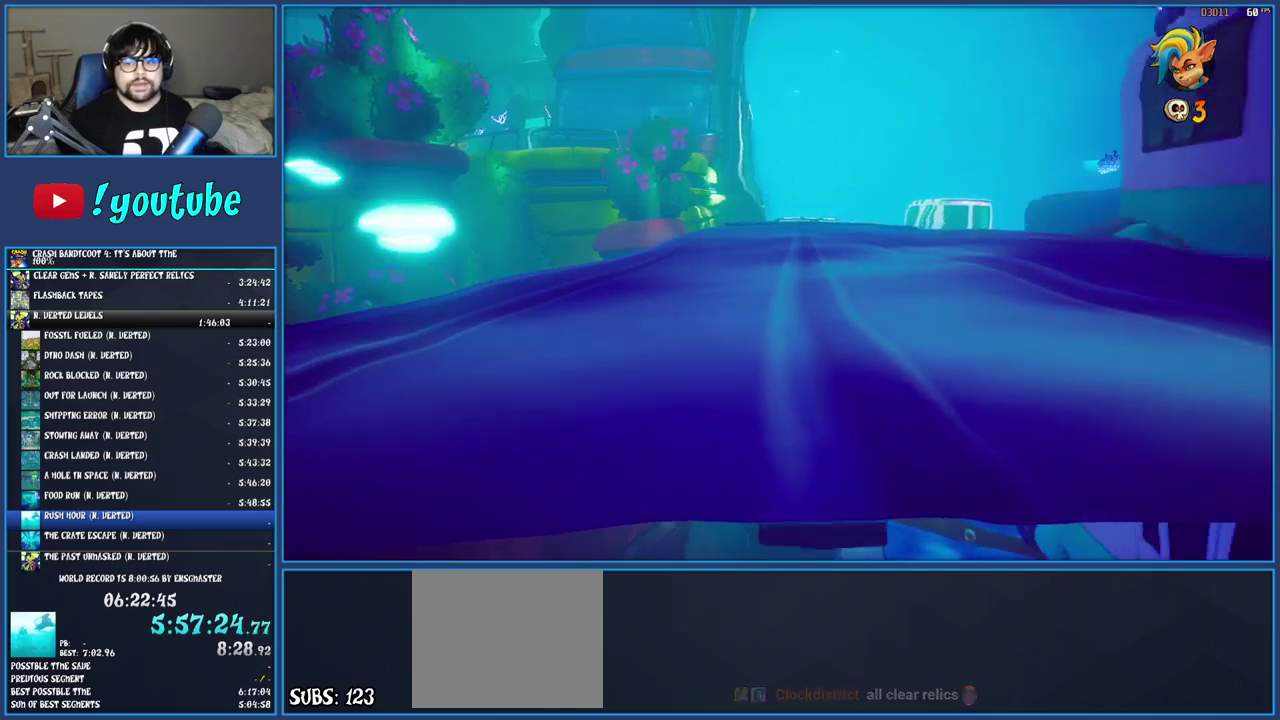
{"buttons": ["TRIANGLE"], "left_stick": "center", "right_stick": "center", "events": [[50, "TRIANGLE", "down"], [133, "TRIANGLE", "up"], [200, "TRIANGLE", "down"], [283, "TRIANGLE", "up"], [350, "TRIANGLE", "down"], [433, "TRIANGLE", "up"], [500, "TRIANGLE", "down"]]}
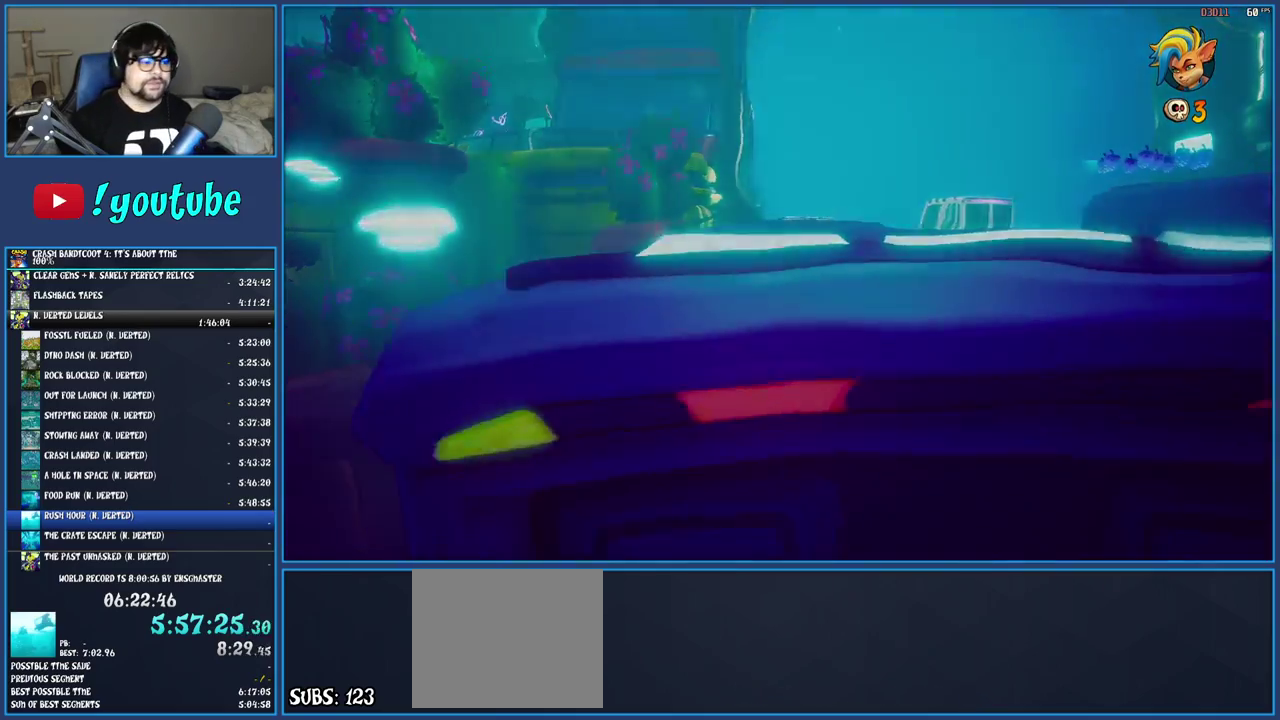
{"buttons": [], "left_stick": "center", "right_stick": "center", "events": [[100, "TRIANGLE", "up"], [183, "TRIANGLE", "down"], [267, "TRIANGLE", "up"], [350, "TRIANGLE", "down"], [433, "TRIANGLE", "up"]]}
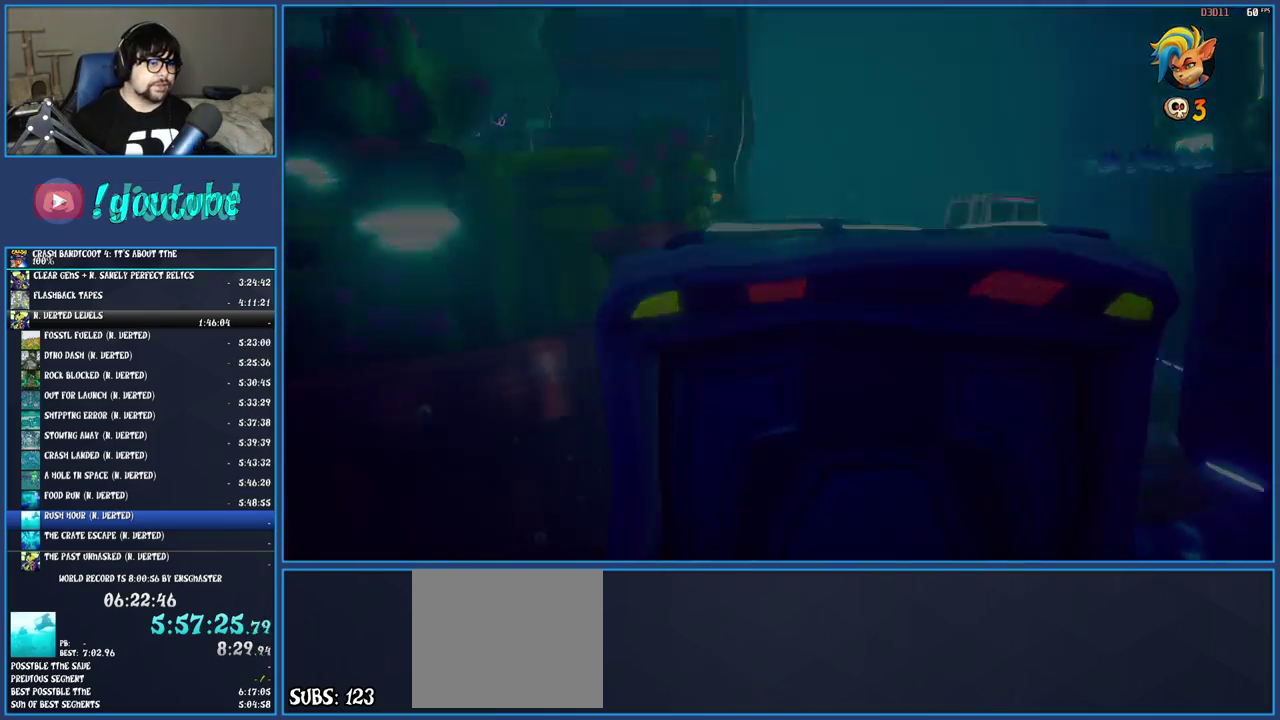
{"buttons": [], "left_stick": "left", "right_stick": "center", "events": [[33, "TRIANGLE", "down"], [100, "TRIANGLE", "up"], [183, "TRIANGLE", "down"], [300, "TRIANGLE", "up"], [467, "left_stick", "left"]]}
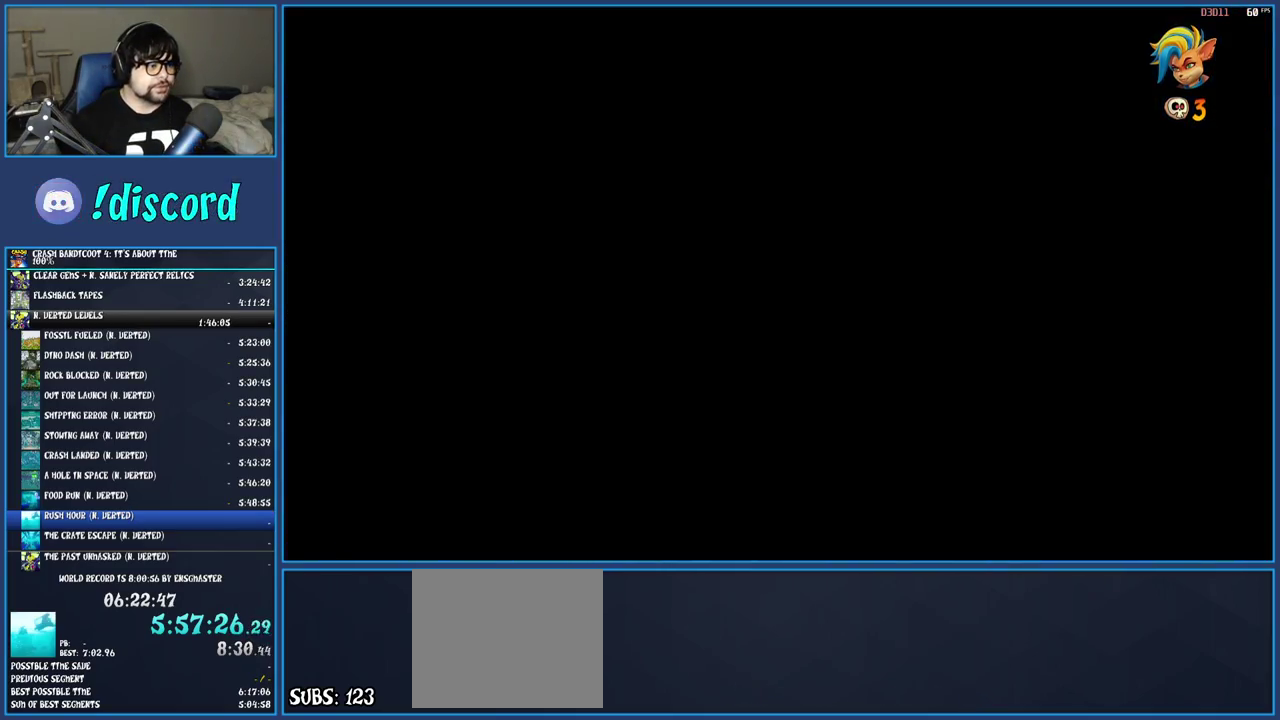
{"buttons": [], "left_stick": "left", "right_stick": "center", "events": []}
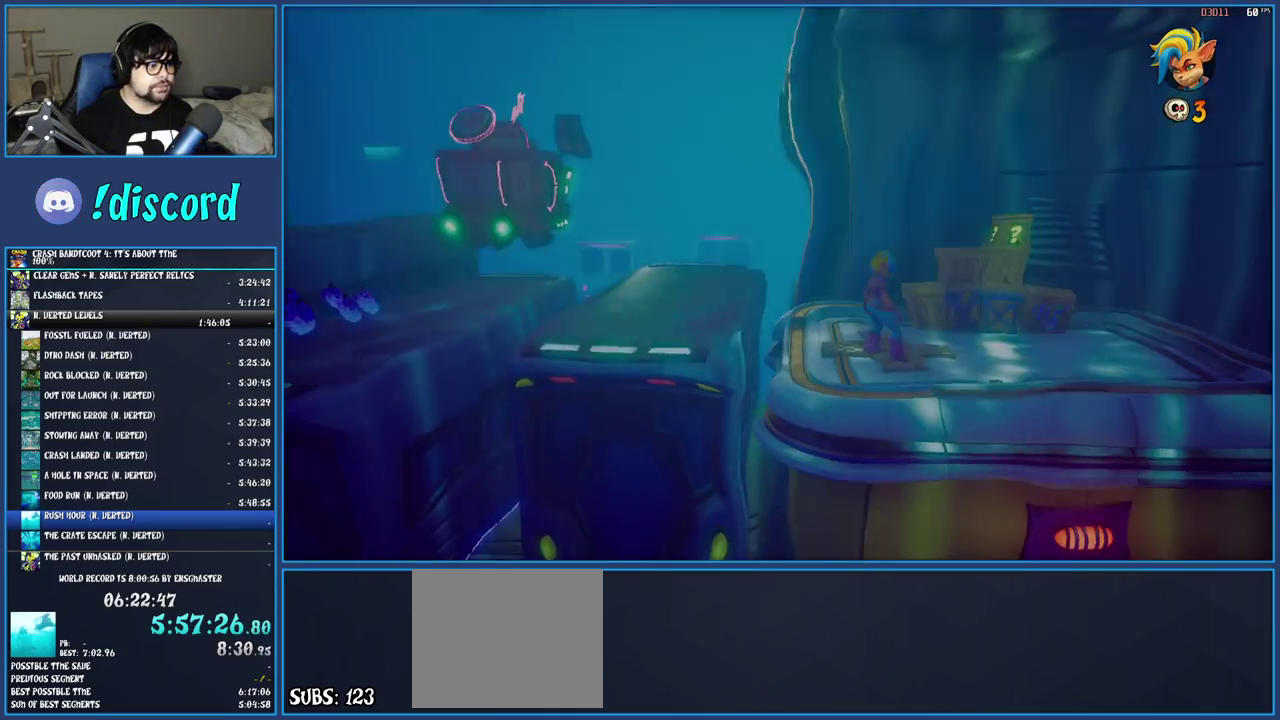
{"buttons": [], "left_stick": "left", "right_stick": "center", "events": [[350, "left_stick", "up-left"], [433, "left_stick", "left"]]}
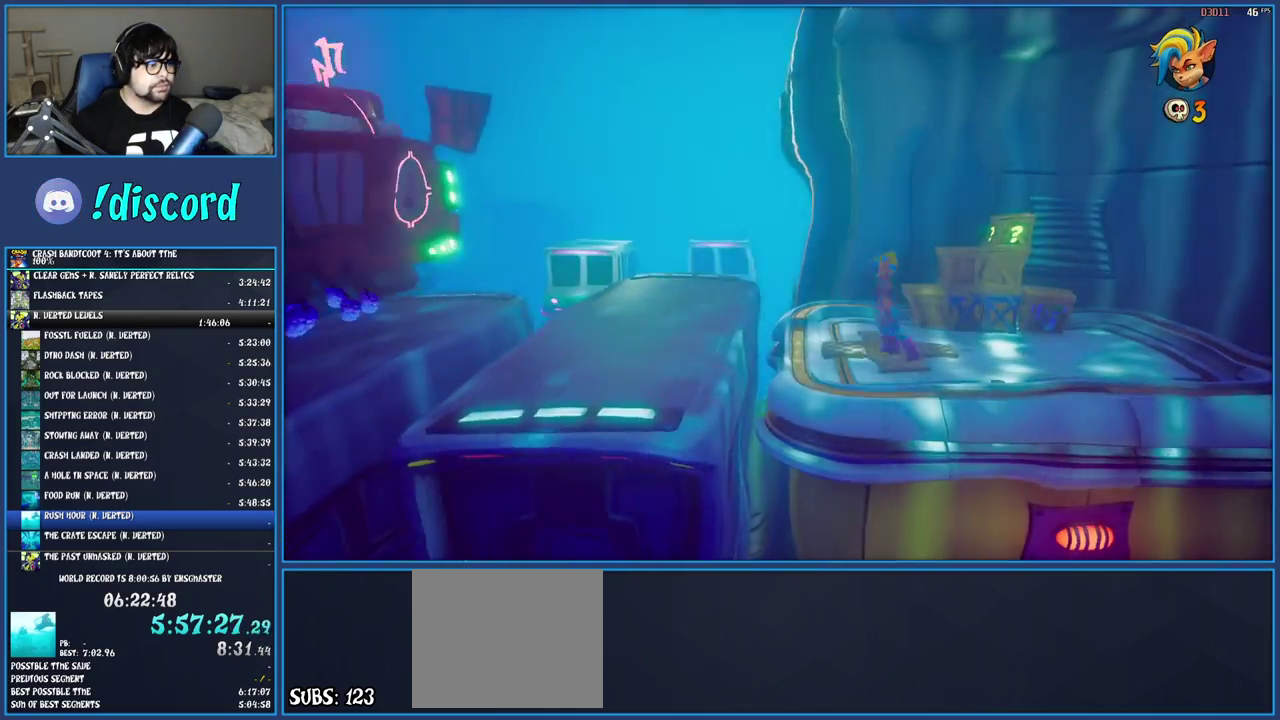
{"buttons": [], "left_stick": "left", "right_stick": "center", "events": [[100, "CROSS", "down"], [217, "CROSS", "up"]]}
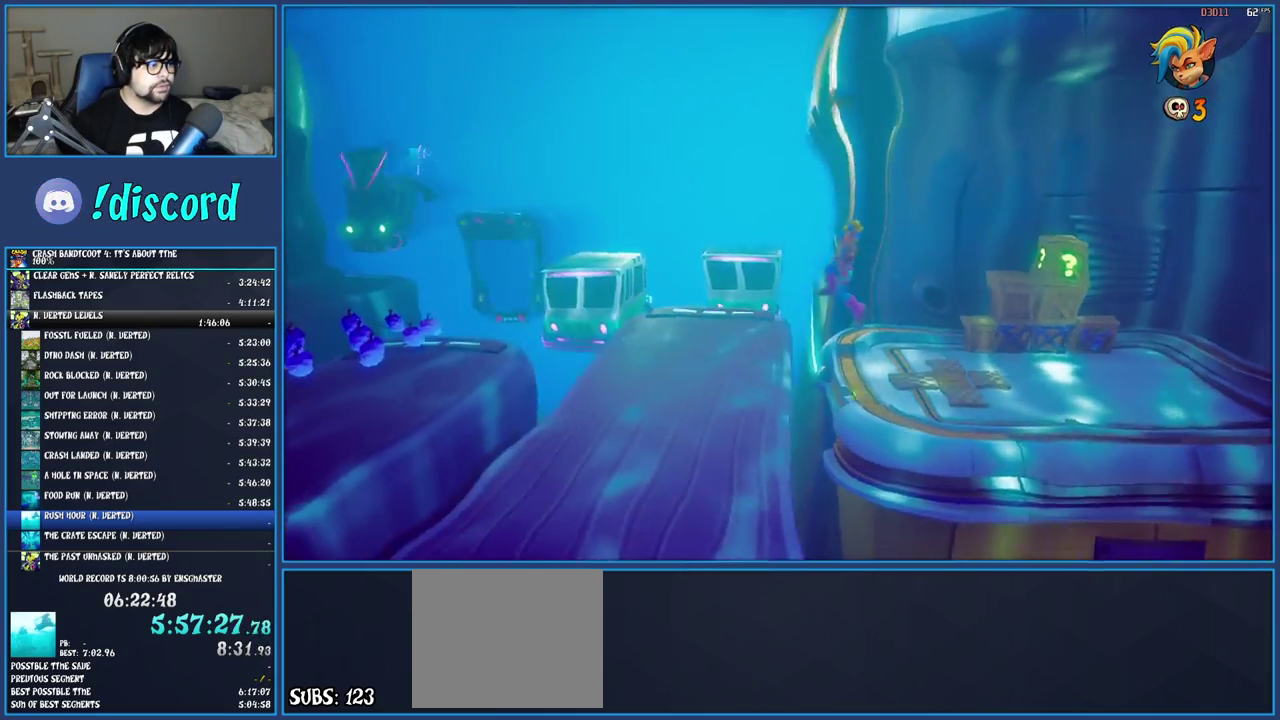
{"buttons": [], "left_stick": "up-left", "right_stick": "center", "events": [[483, "left_stick", "up-left"]]}
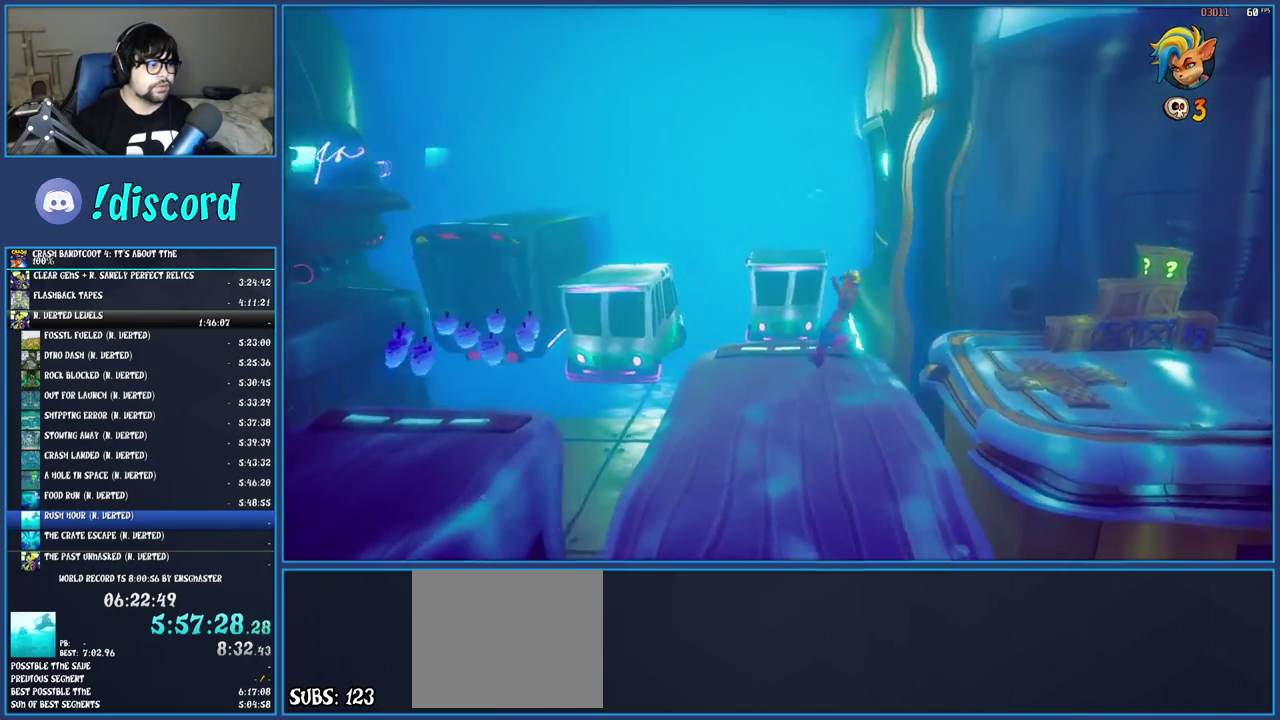
{"buttons": ["CROSS"], "left_stick": "up-left", "right_stick": "center", "events": [[383, "CROSS", "down"]]}
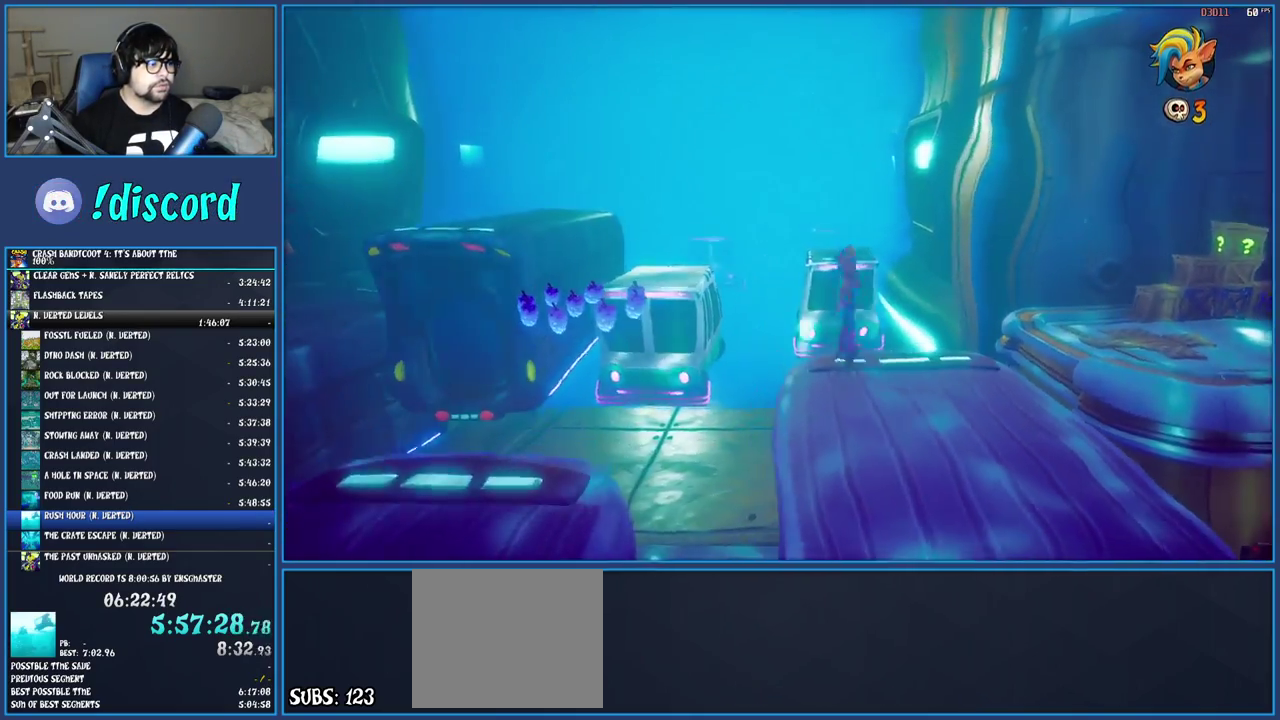
{"buttons": [], "left_stick": "left", "right_stick": "center", "events": [[33, "CROSS", "up"], [150, "CROSS", "down"], [283, "CROSS", "up"], [350, "left_stick", "left"]]}
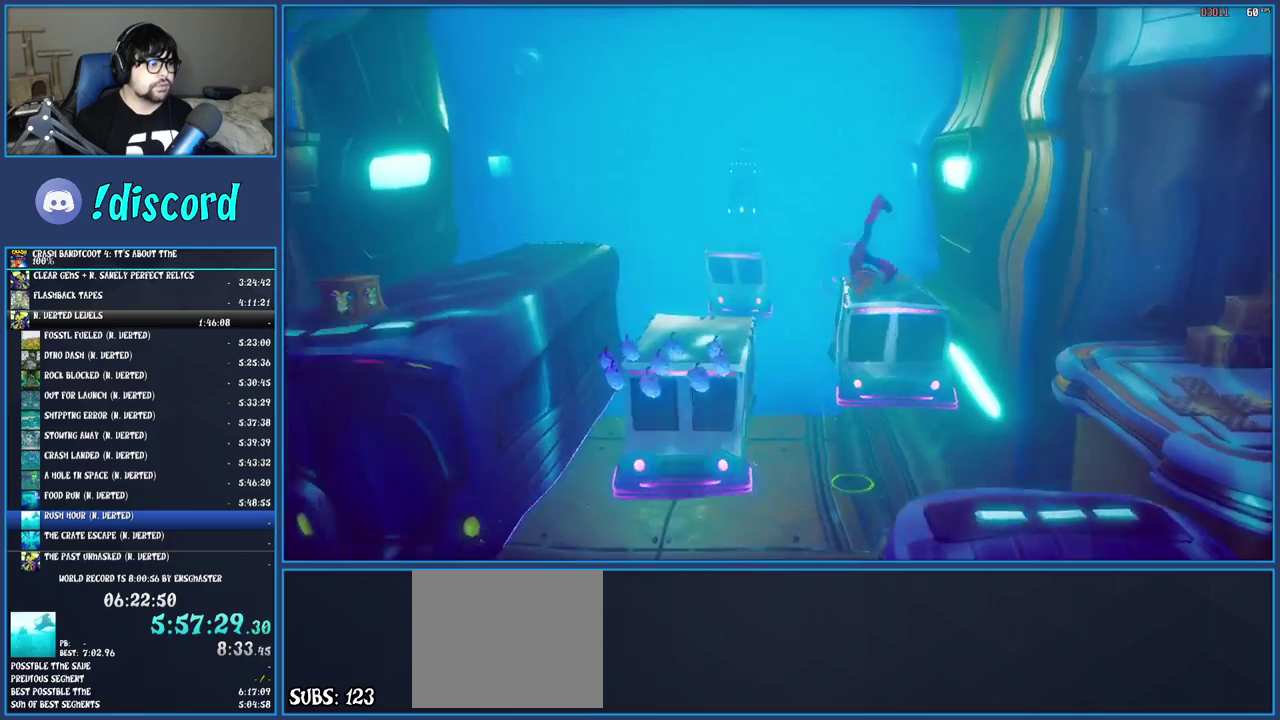
{"buttons": [], "left_stick": "left", "right_stick": "center", "events": []}
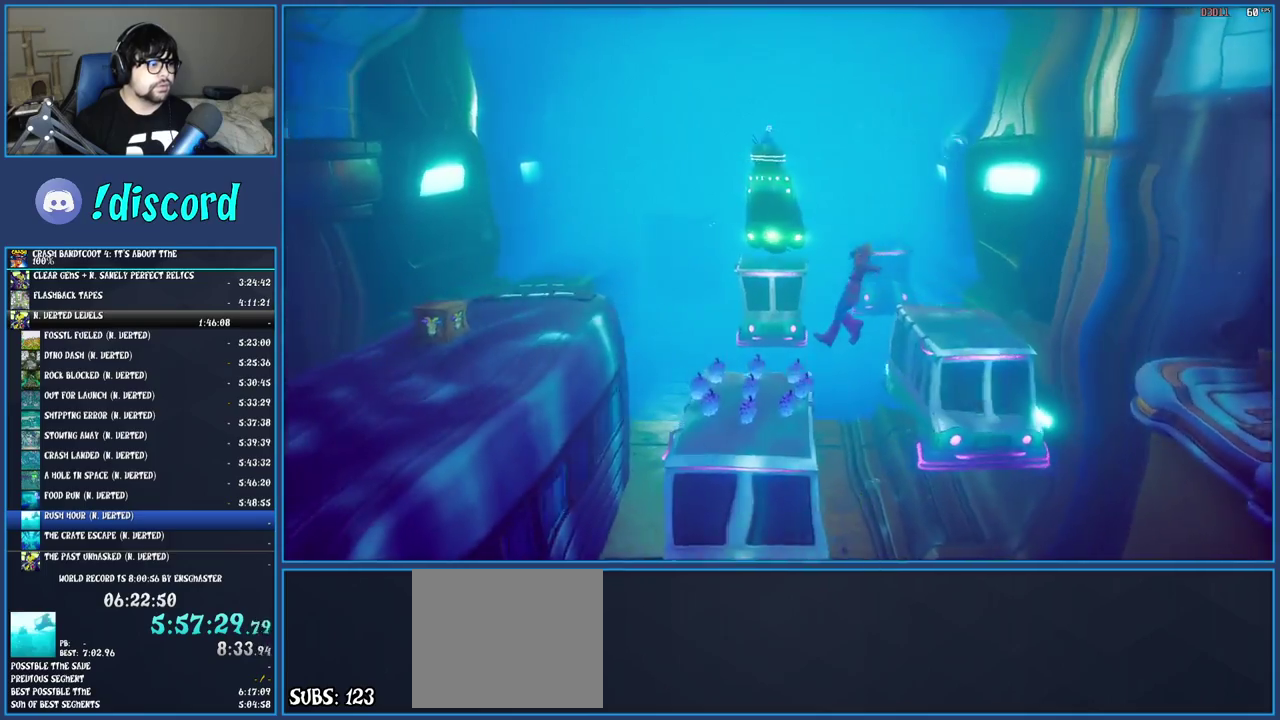
{"buttons": [], "left_stick": "left", "right_stick": "center", "events": []}
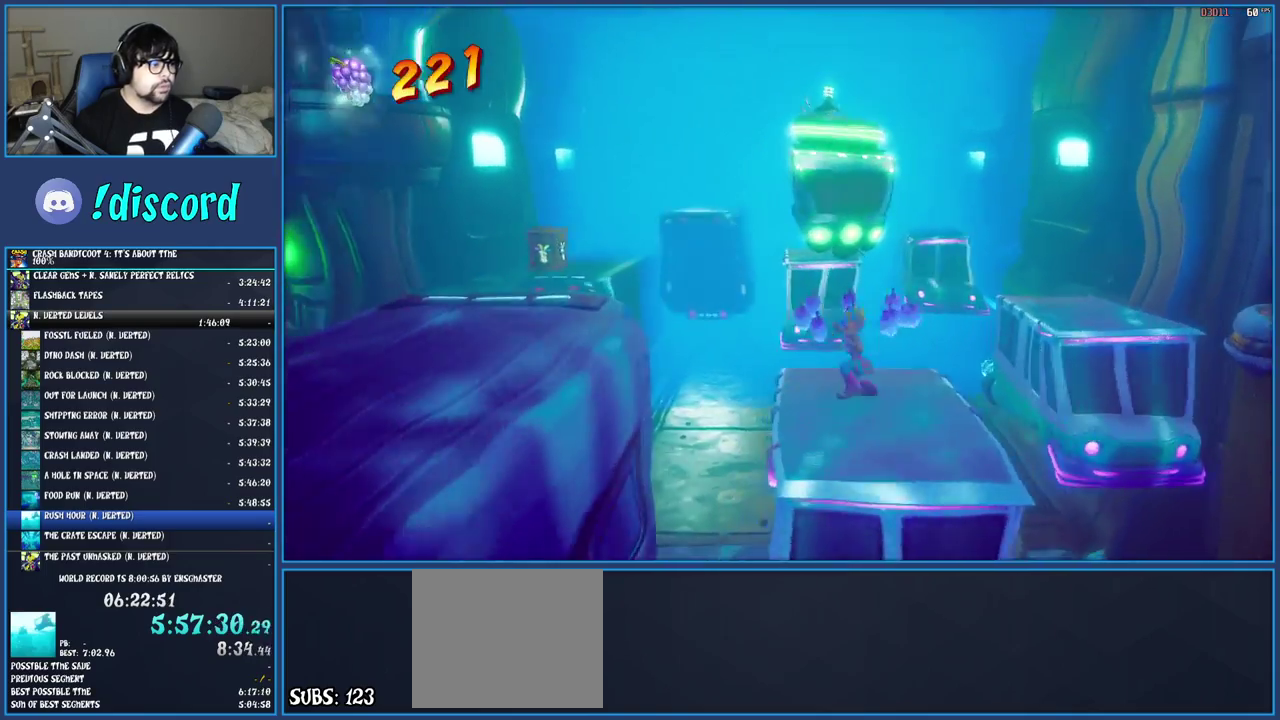
{"buttons": [], "left_stick": "left", "right_stick": "center", "events": [[167, "CROSS", "down"], [400, "CROSS", "up"]]}
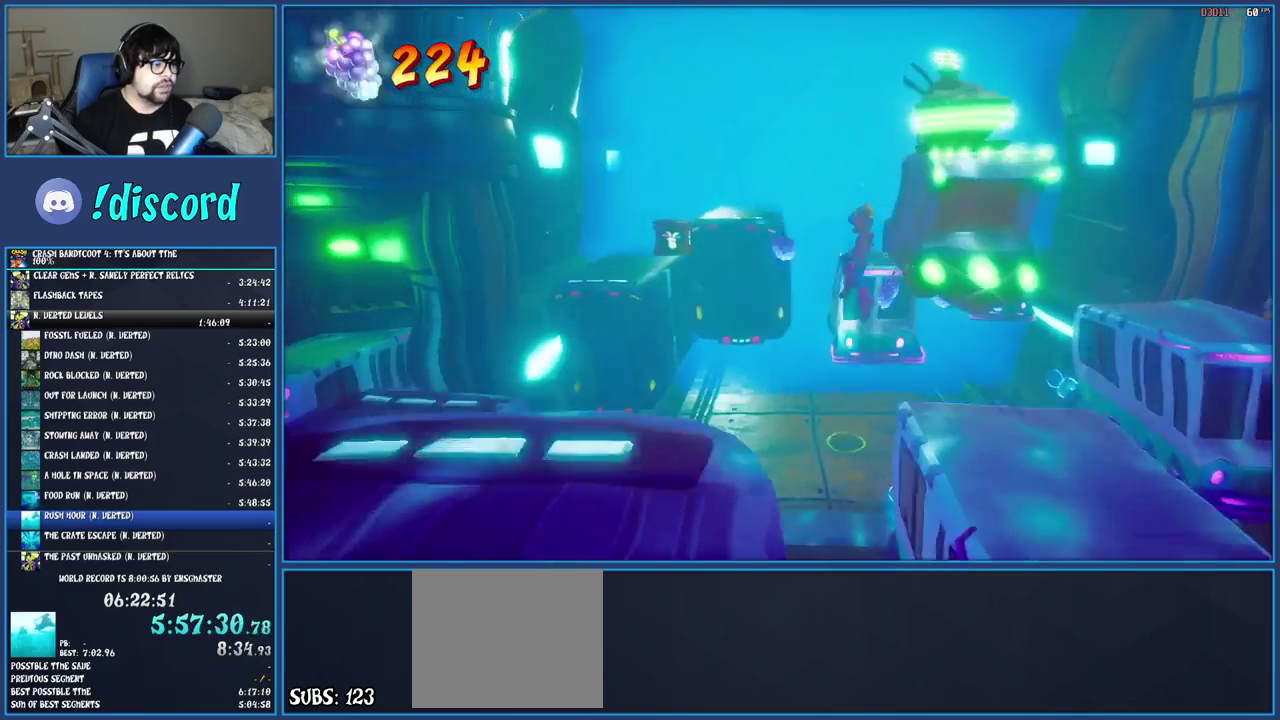
{"buttons": ["CROSS"], "left_stick": "up-left", "right_stick": "center", "events": [[100, "left_stick", "up-left"], [217, "CROSS", "down"]]}